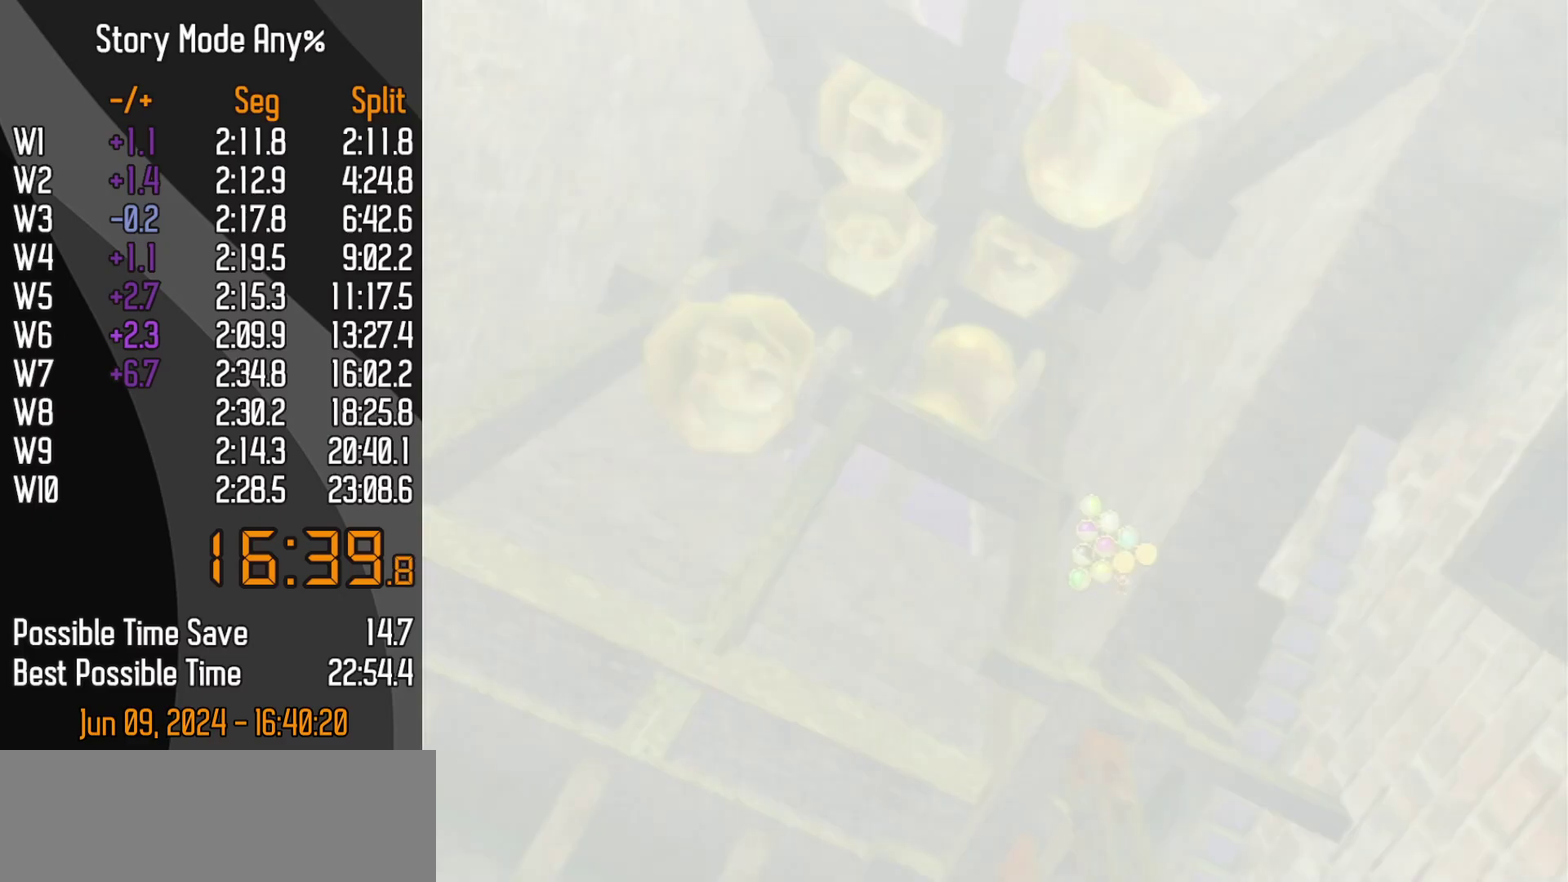
Gameplay with a controller (Nintendo layout); each line is a JSON object with the inputs held at the frame after it. "events" lists button and stick changes between this image and that frame as [ms after this image, input, new state], when the widget could be followed in between. Not read: L3 R3.
{"buttons": [], "left_stick": "center", "events": []}
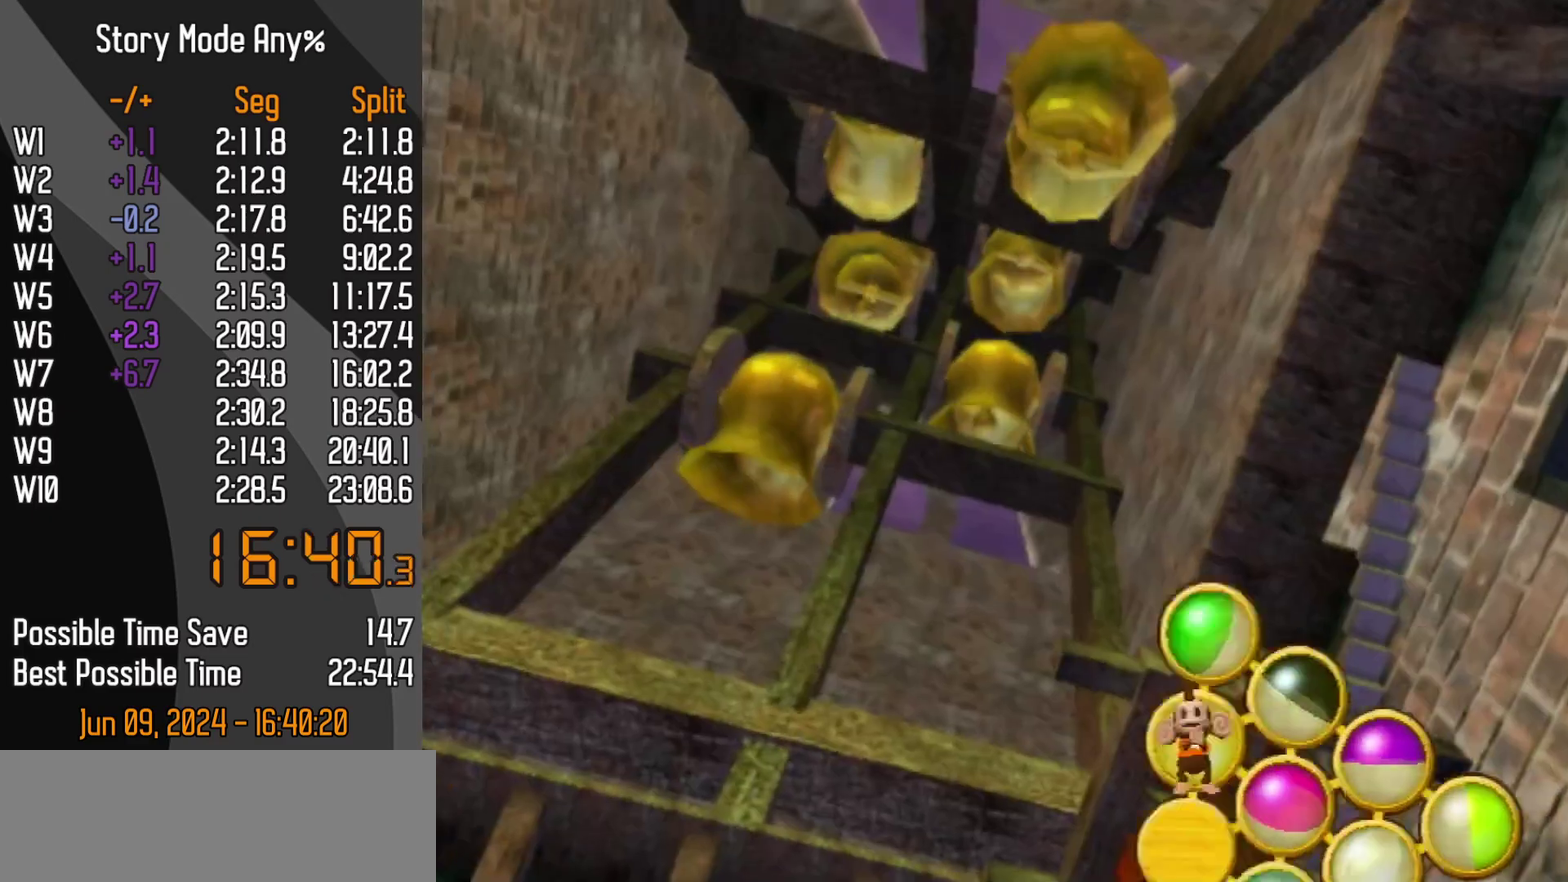
{"buttons": ["A"], "left_stick": "center"}
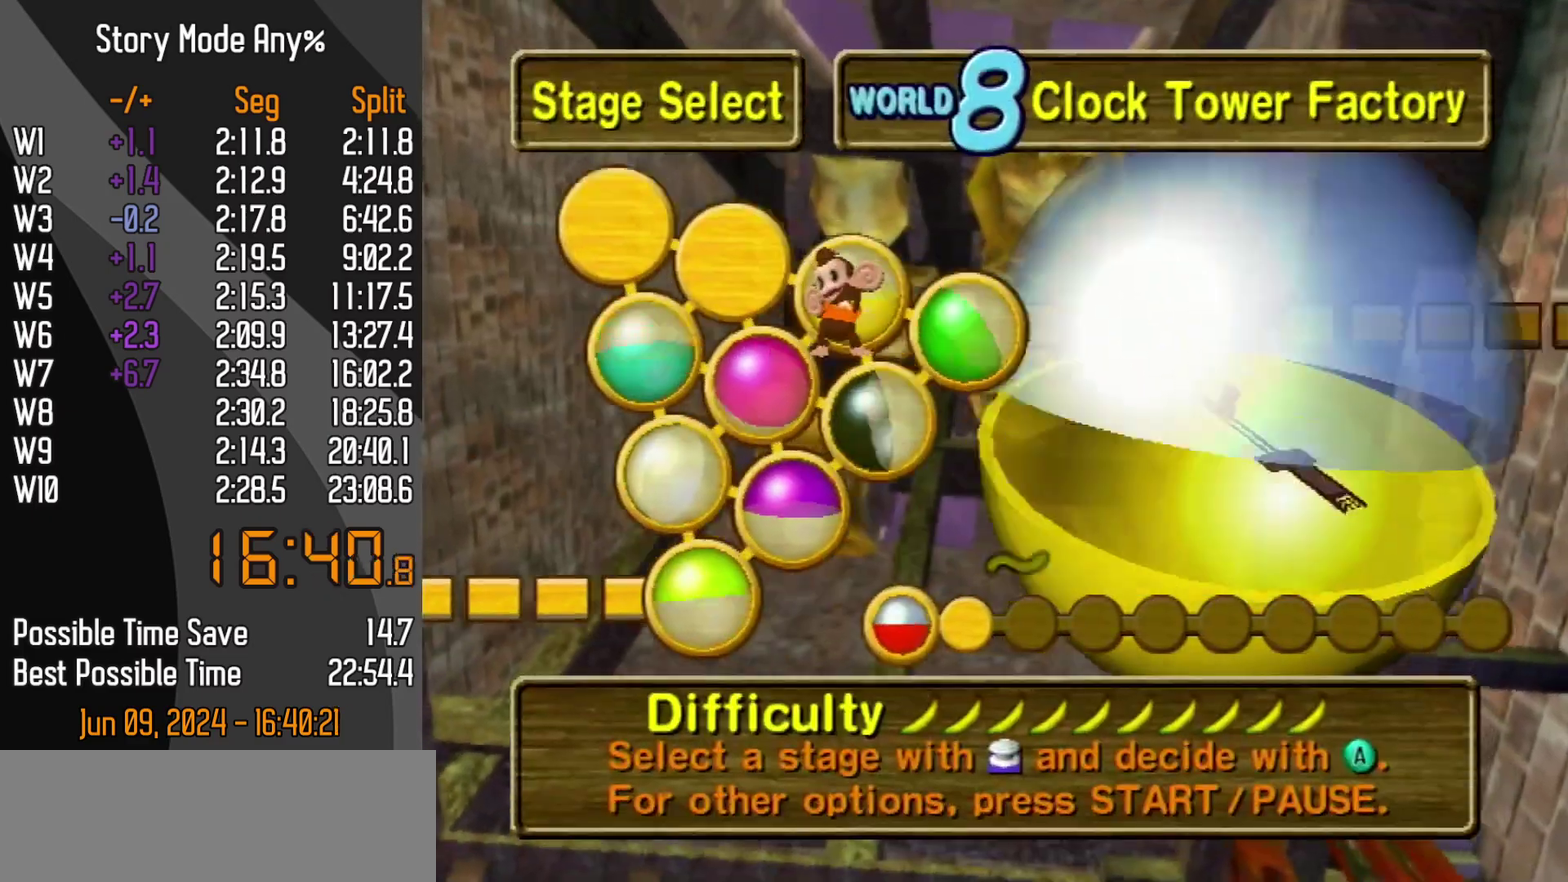
{"buttons": [], "left_stick": "center"}
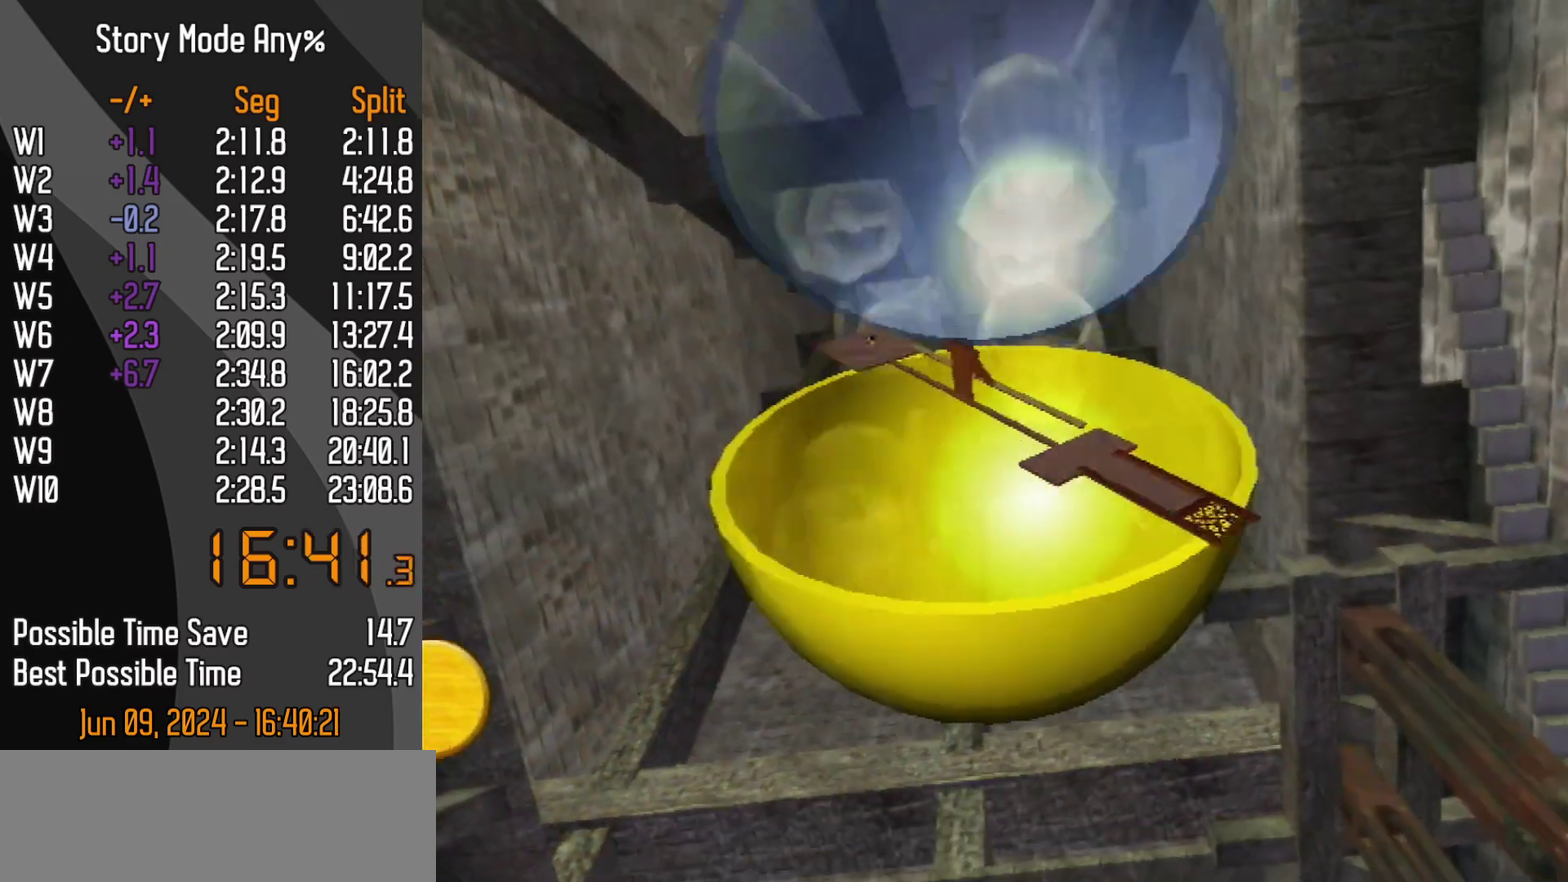
{"buttons": ["DPAD_DOWN"], "left_stick": "center", "events": [[467, "DPAD_DOWN", "down"]]}
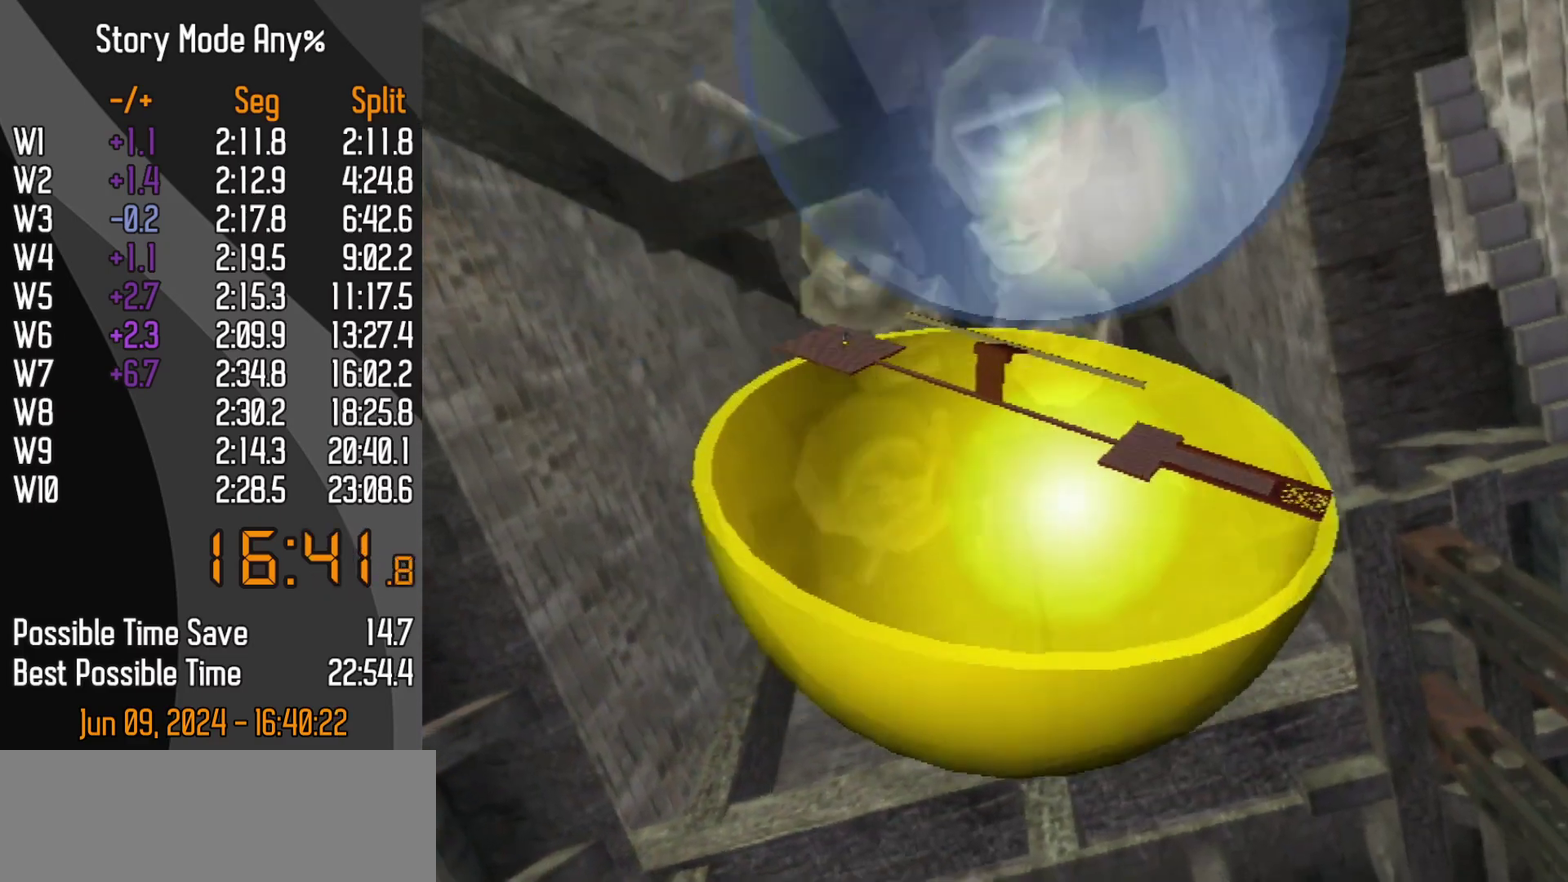
{"buttons": [], "left_stick": "center", "events": [[67, "DPAD_DOWN", "up"]]}
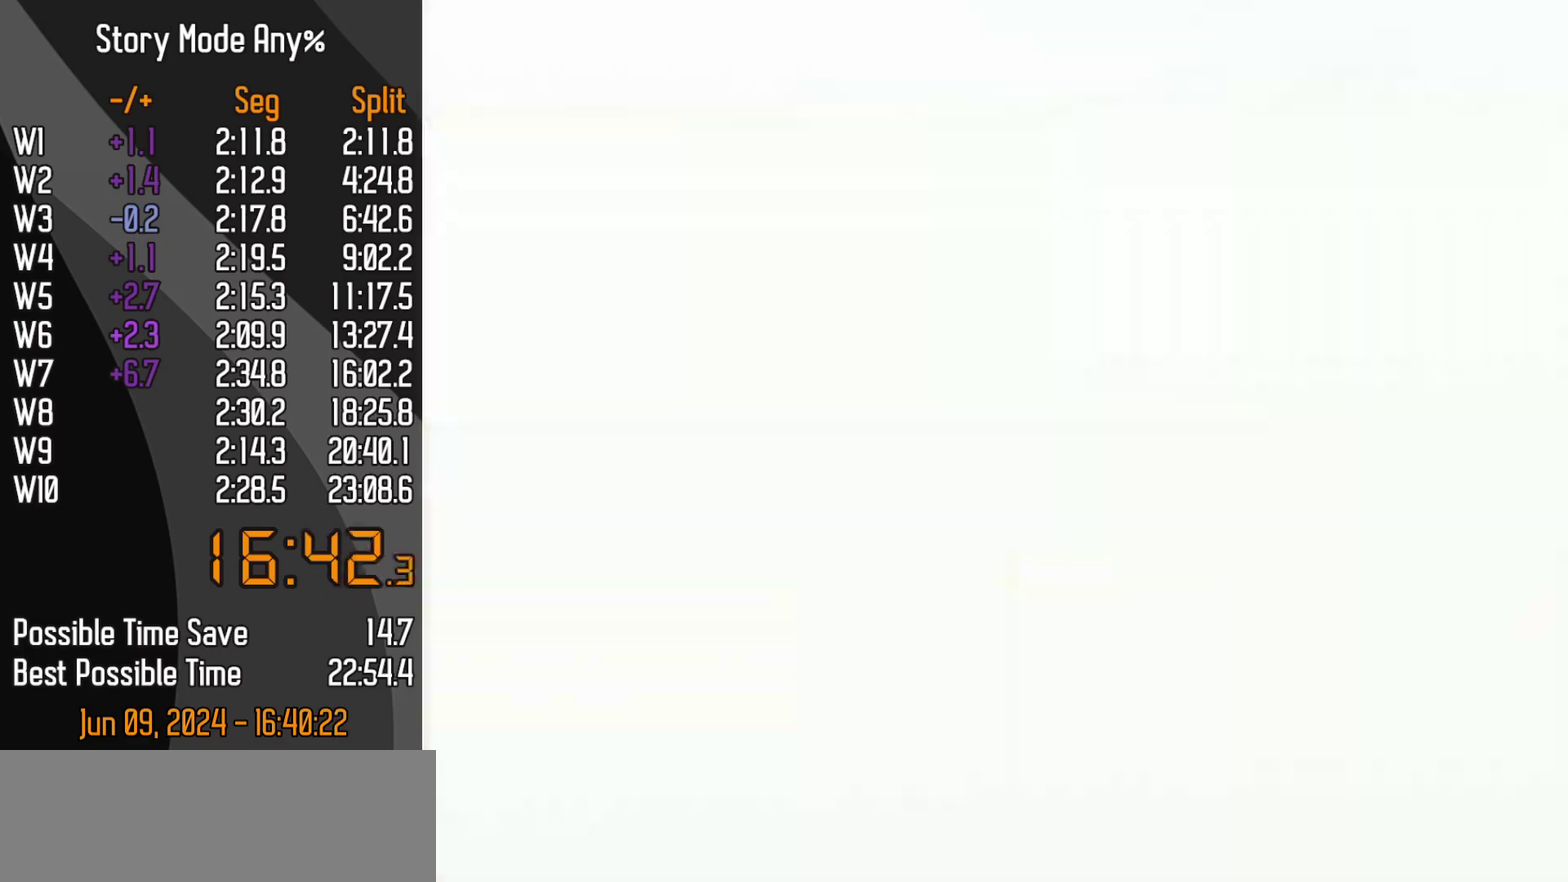
{"buttons": [], "left_stick": "center", "events": []}
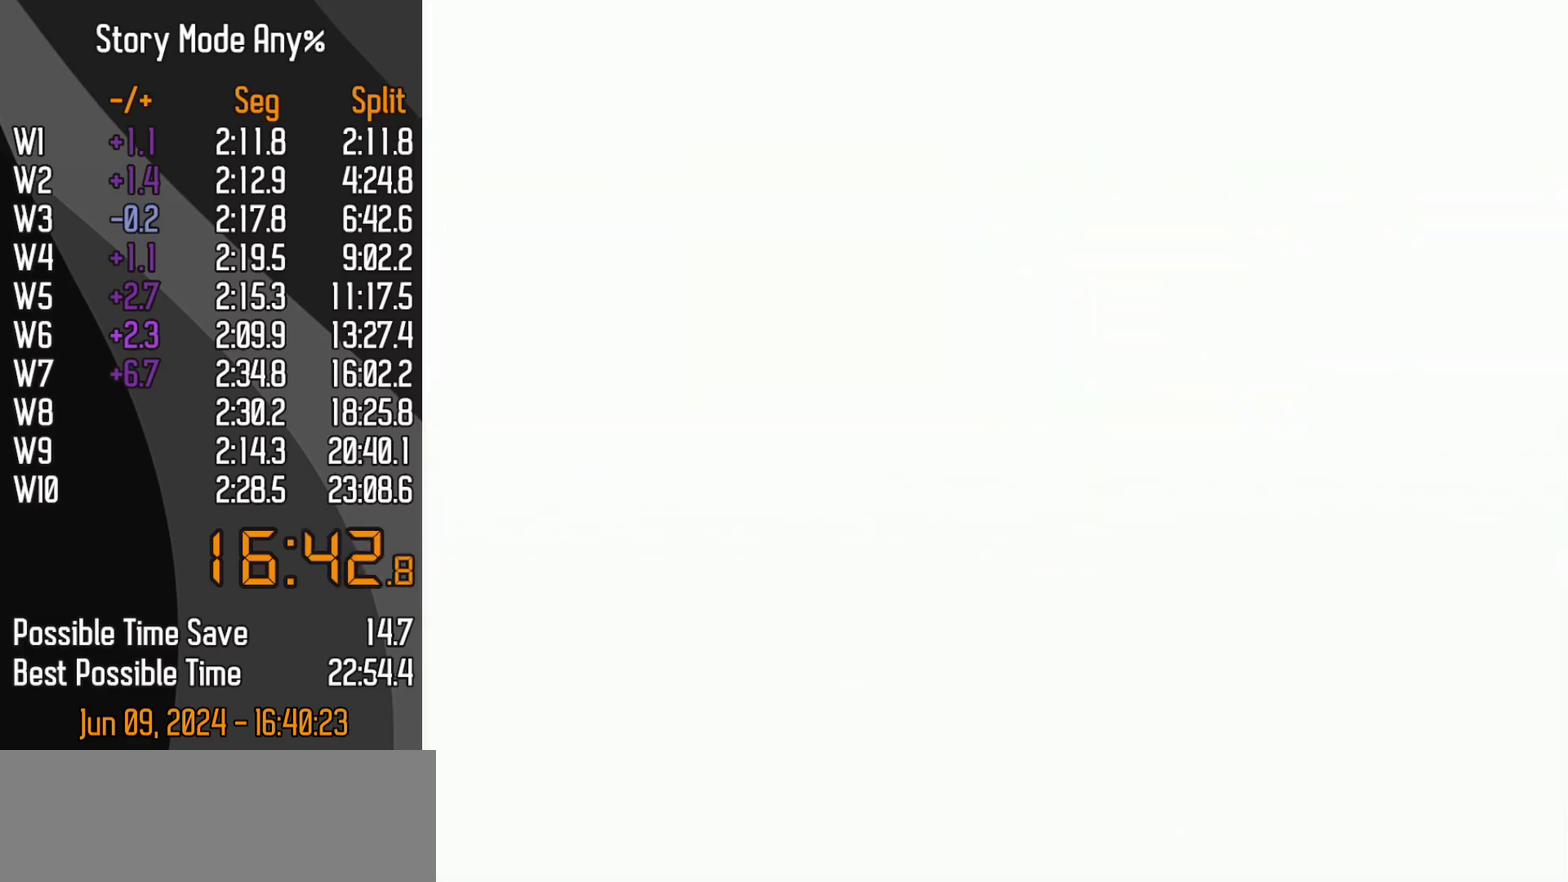
{"buttons": [], "left_stick": "center", "events": []}
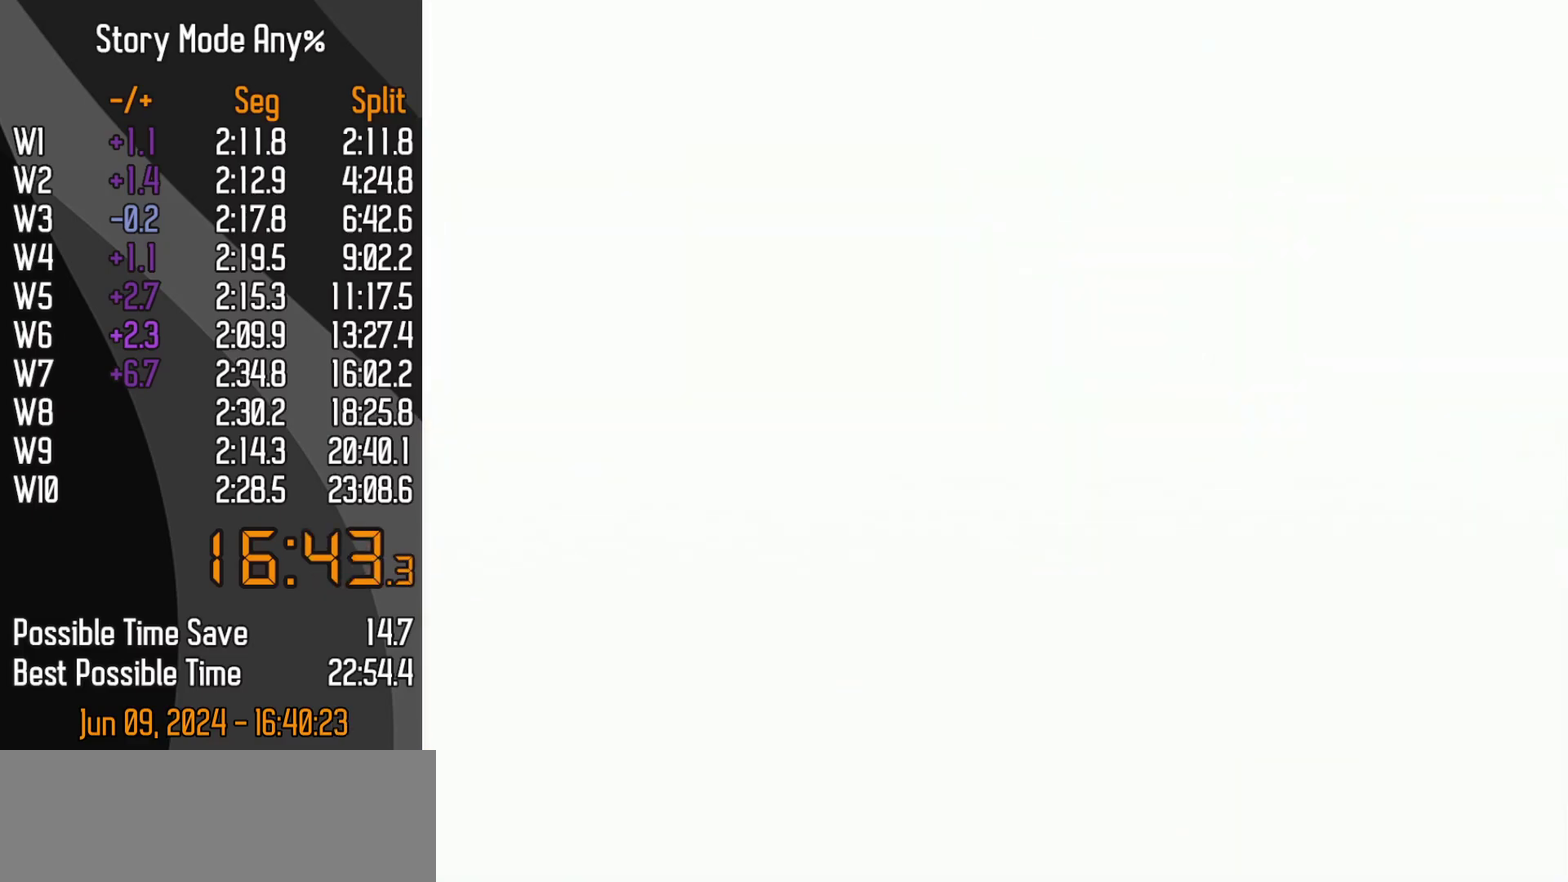
{"buttons": [], "left_stick": "center", "events": []}
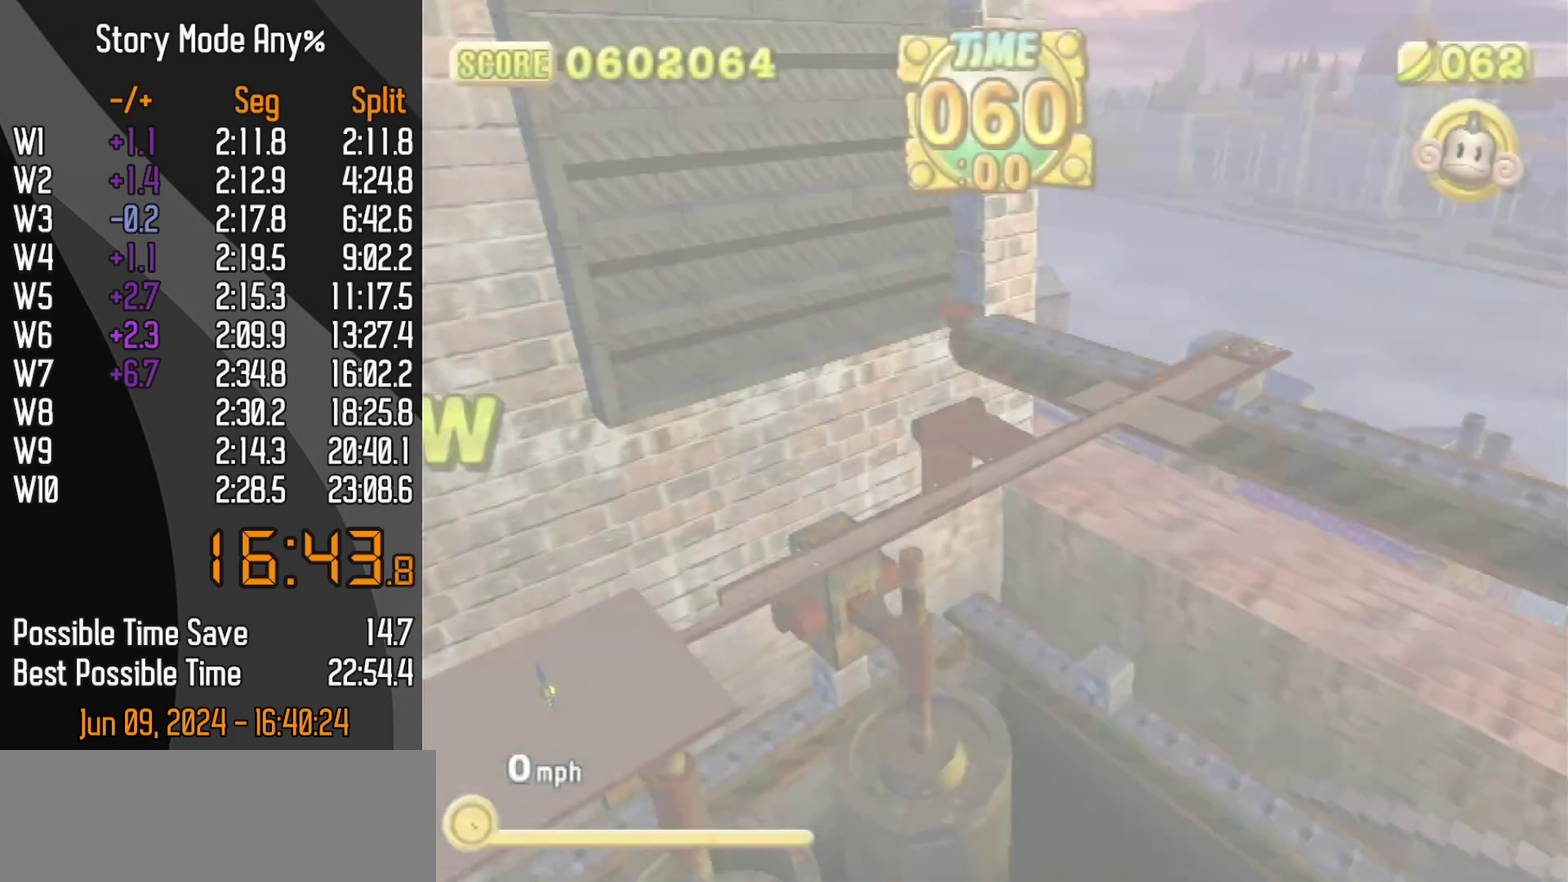
{"buttons": [], "left_stick": "center", "events": [[167, "DPAD_DOWN", "down"], [200, "DPAD_LEFT", "down"], [233, "START", "down"], [267, "DPAD_LEFT", "up"], [350, "DPAD_DOWN", "up"], [350, "START", "up"]]}
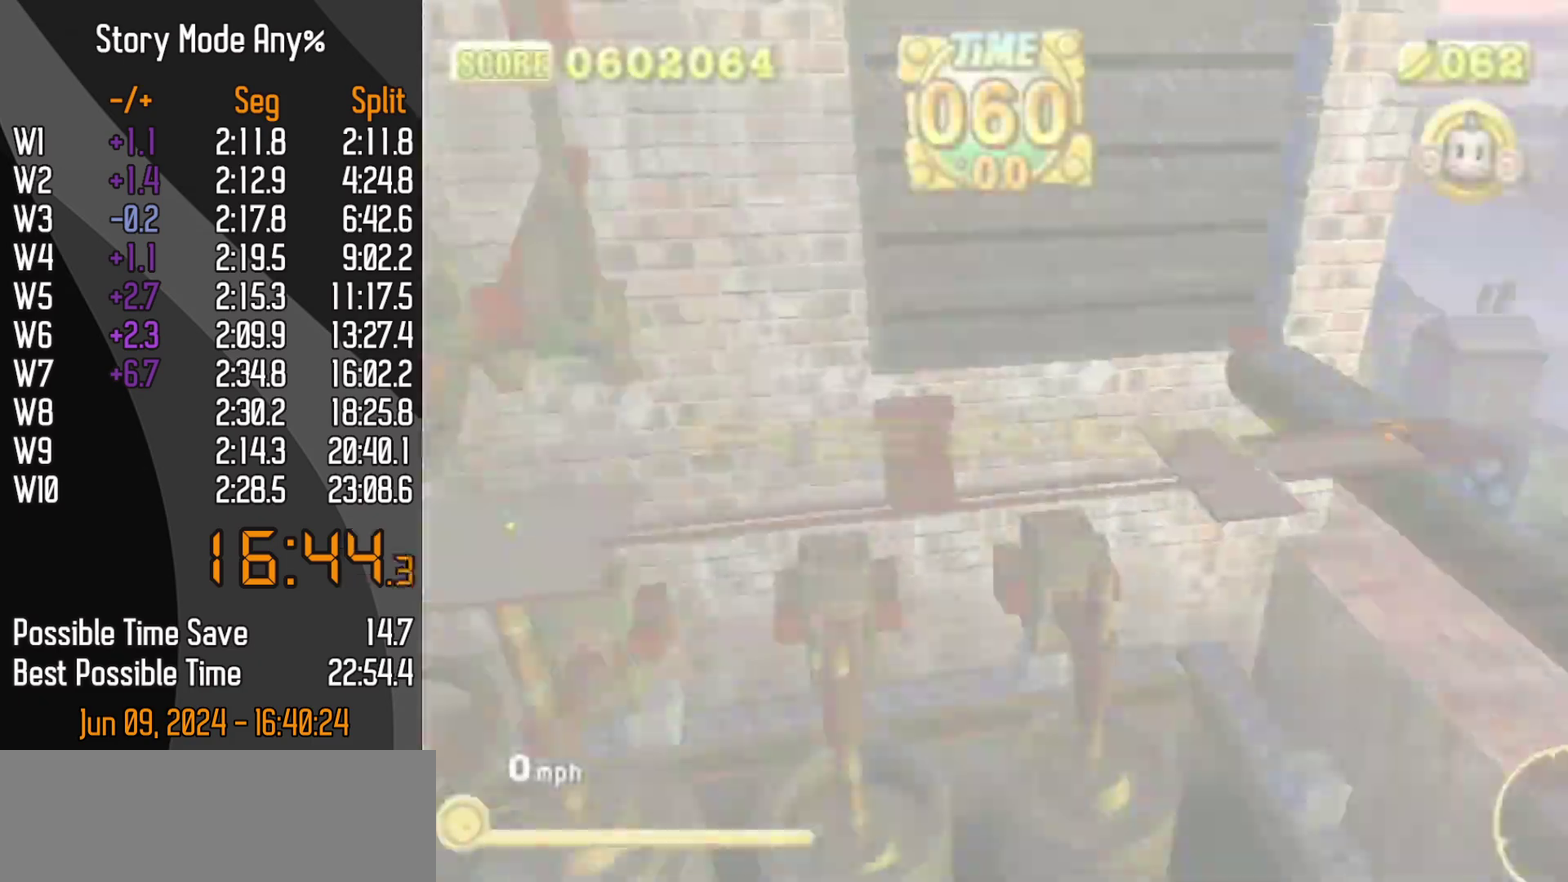
{"buttons": [], "left_stick": "center", "events": []}
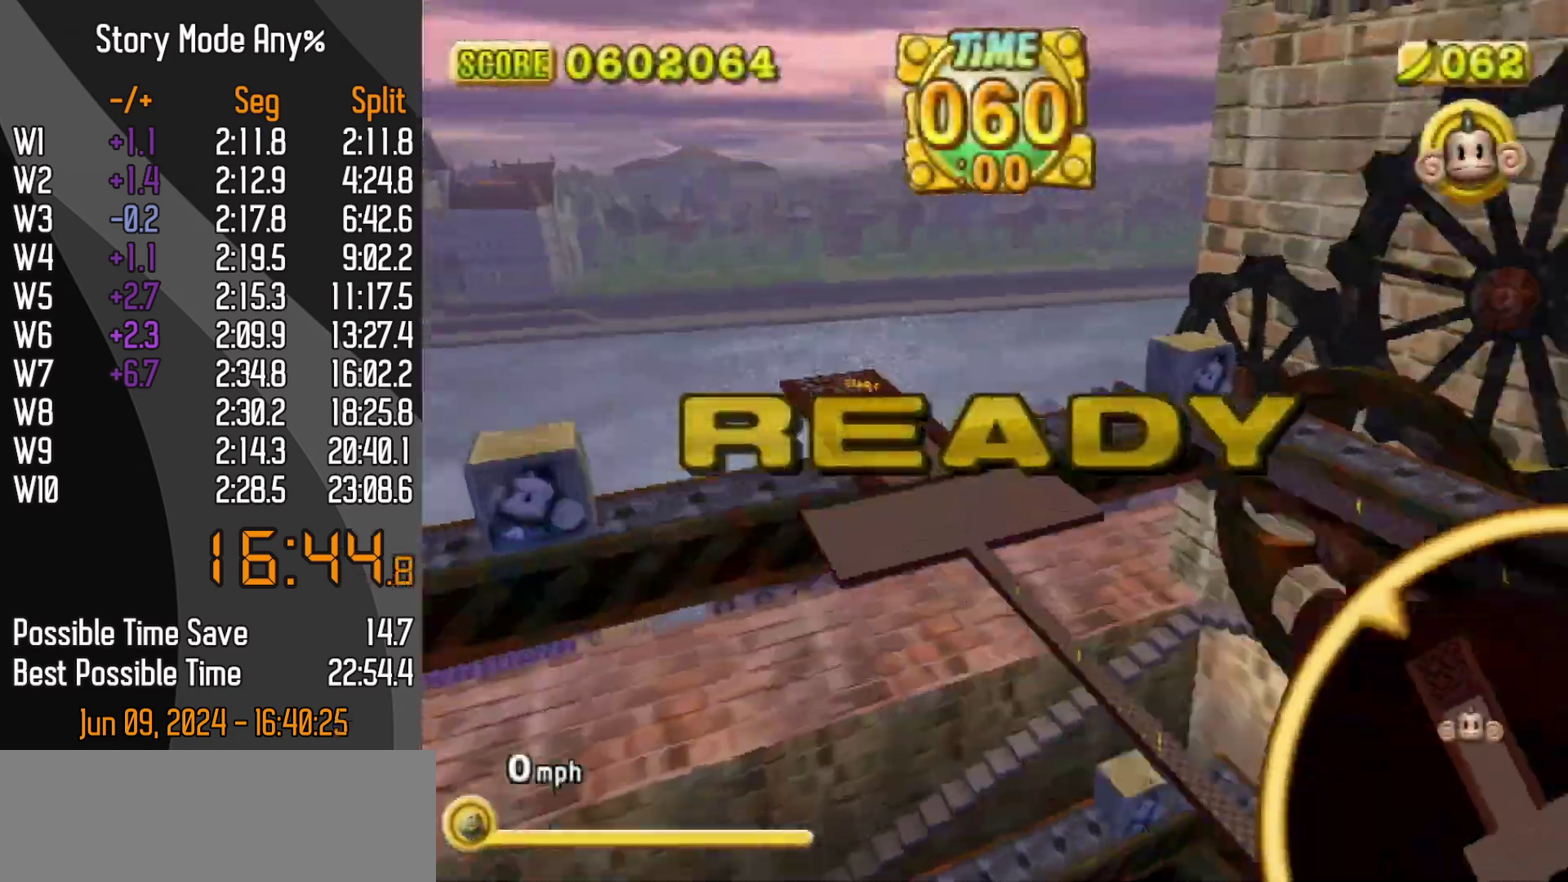
{"buttons": [], "left_stick": "up", "events": [[283, "left_stick", "up-right"], [433, "left_stick", "up"]]}
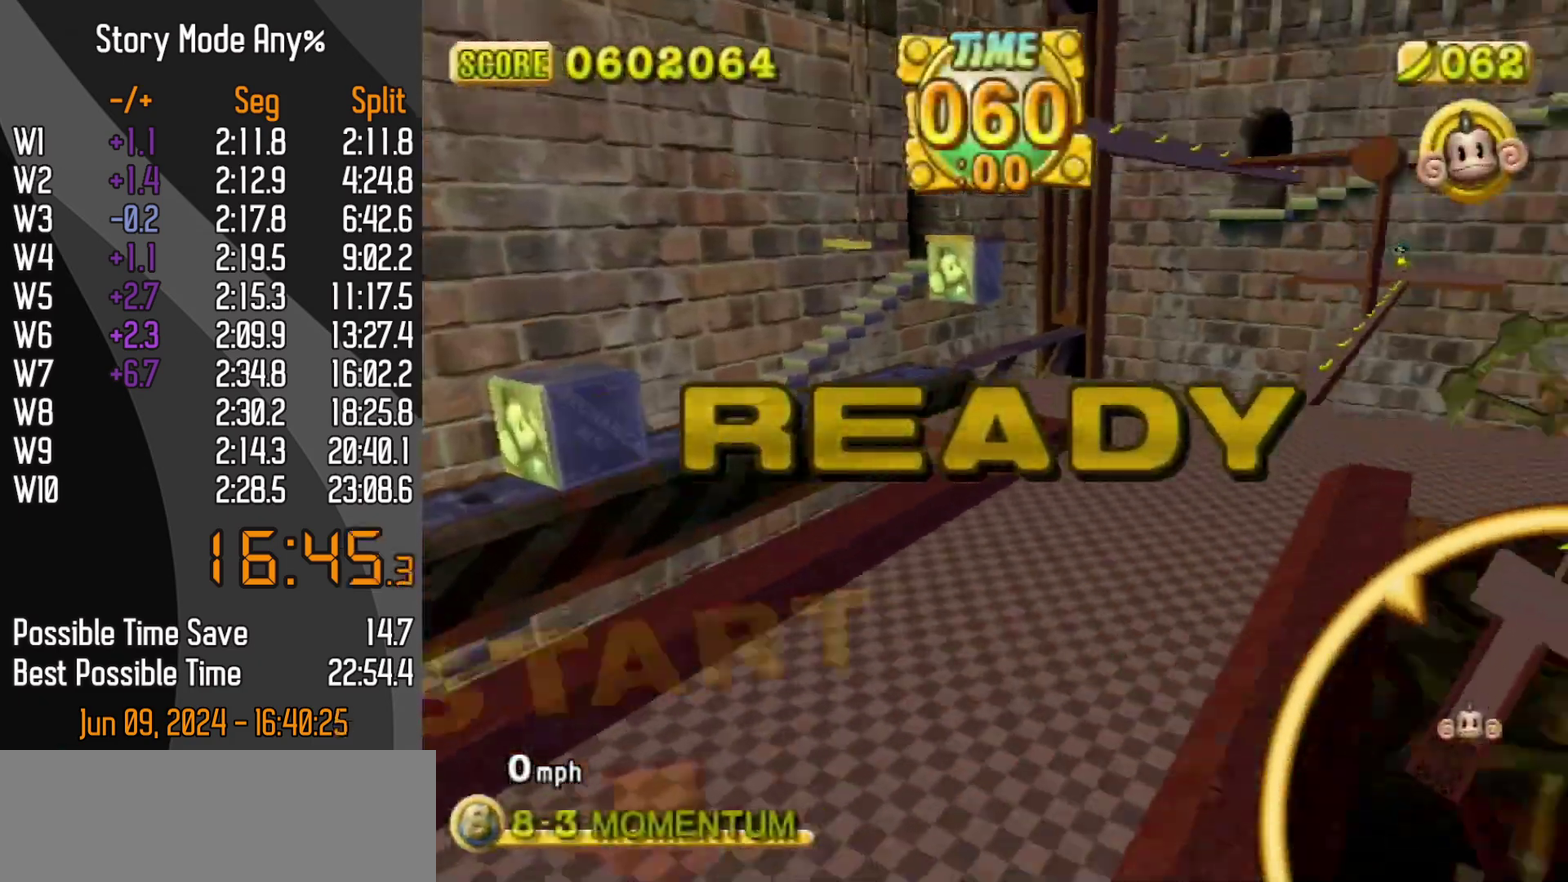
{"buttons": [], "left_stick": "up-left", "events": [[17, "left_stick", "up-left"]]}
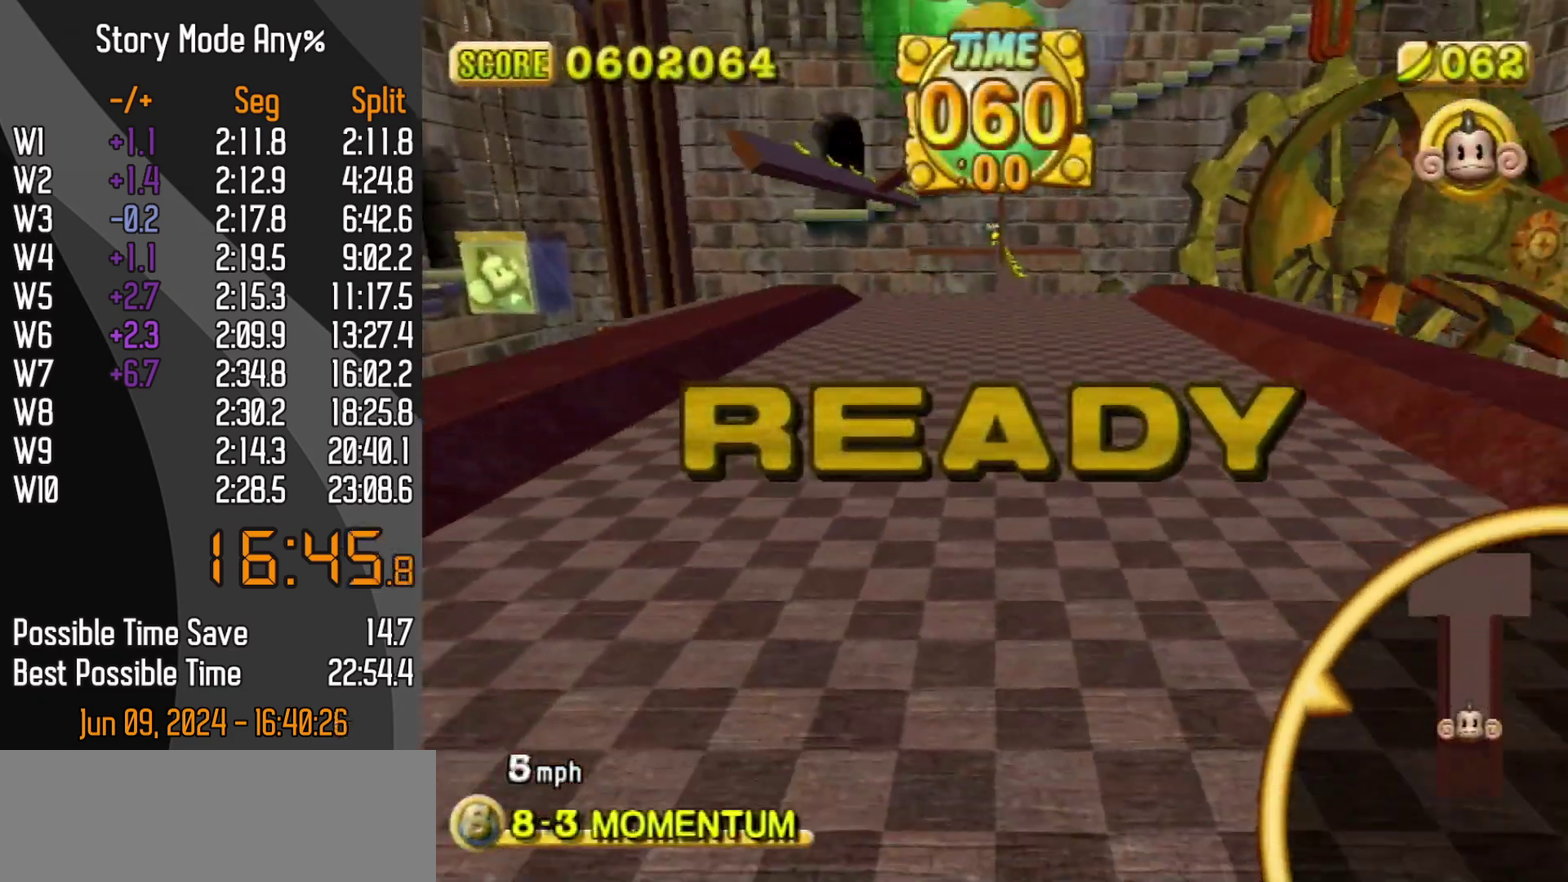
{"buttons": [], "left_stick": "up-left", "events": []}
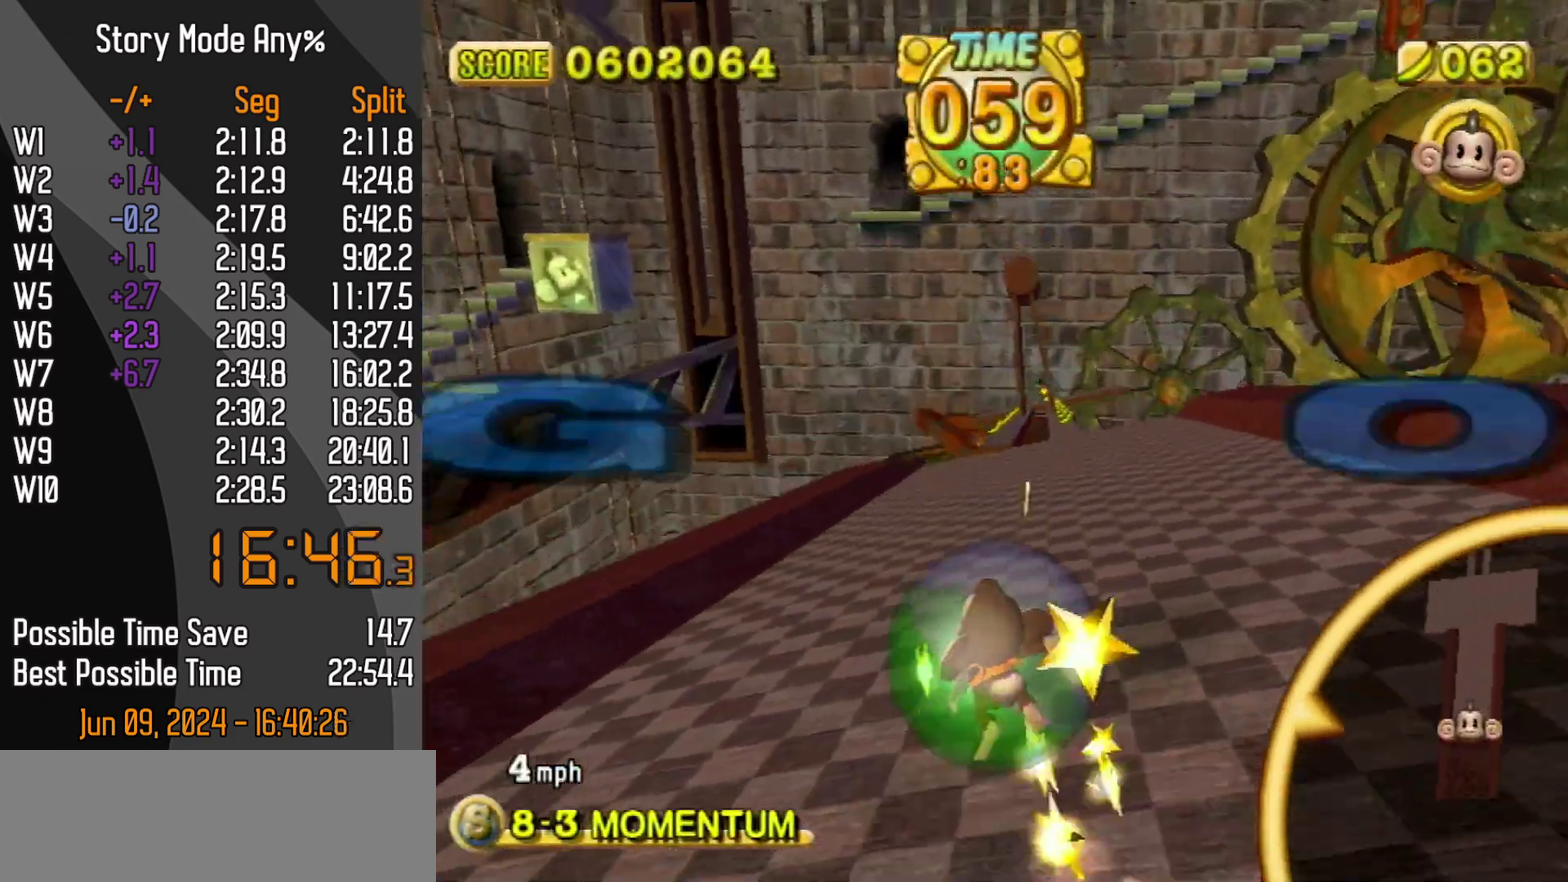
{"buttons": [], "left_stick": "up-right", "events": [[83, "left_stick", "up-right"]]}
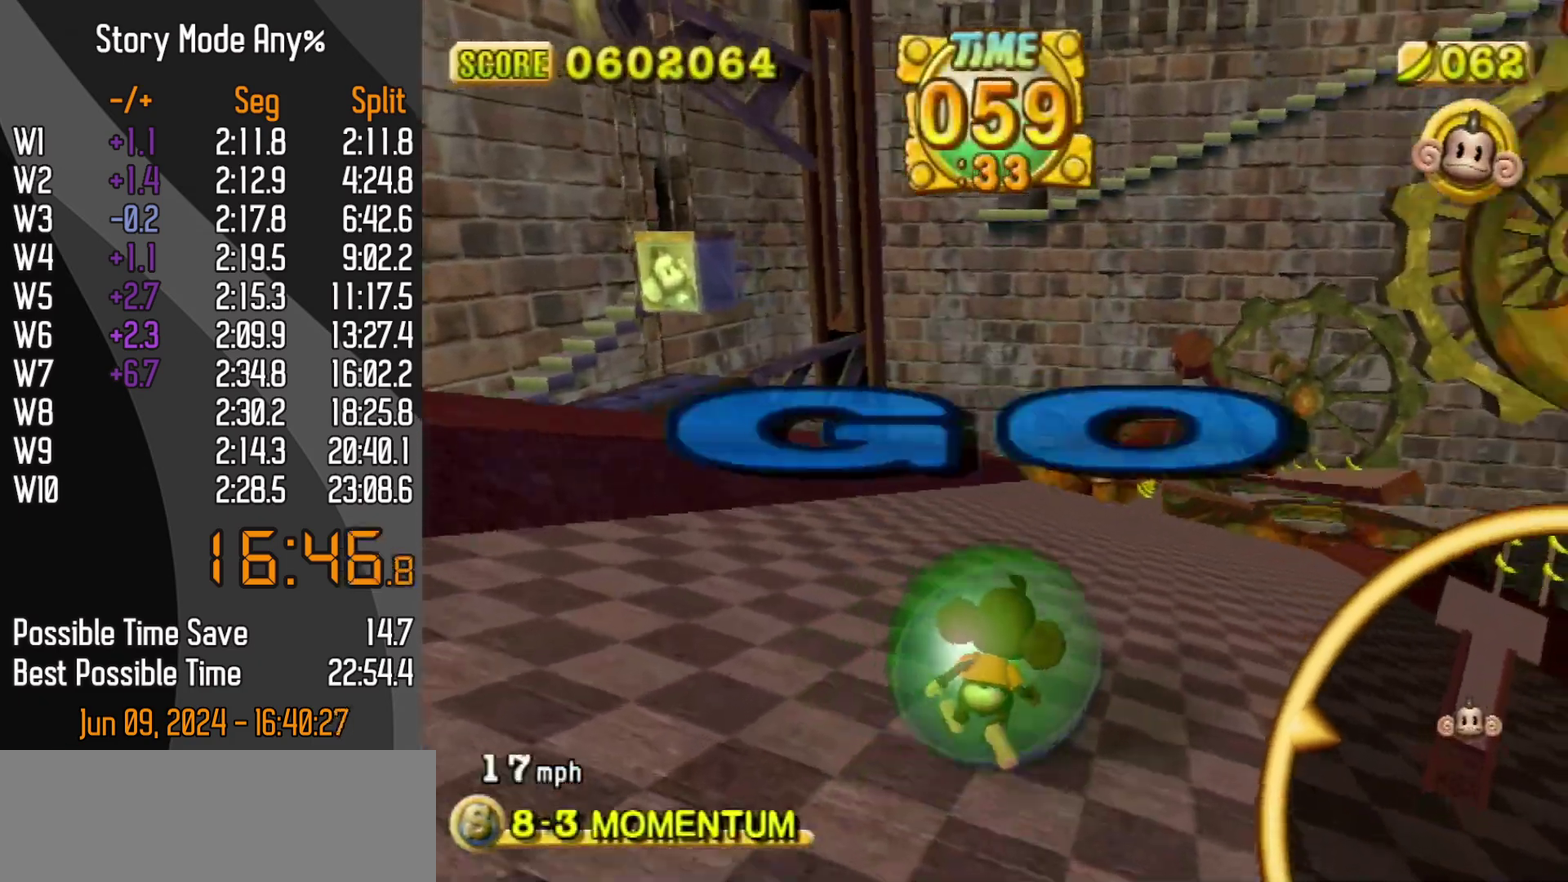
{"buttons": [], "left_stick": "up-right", "events": []}
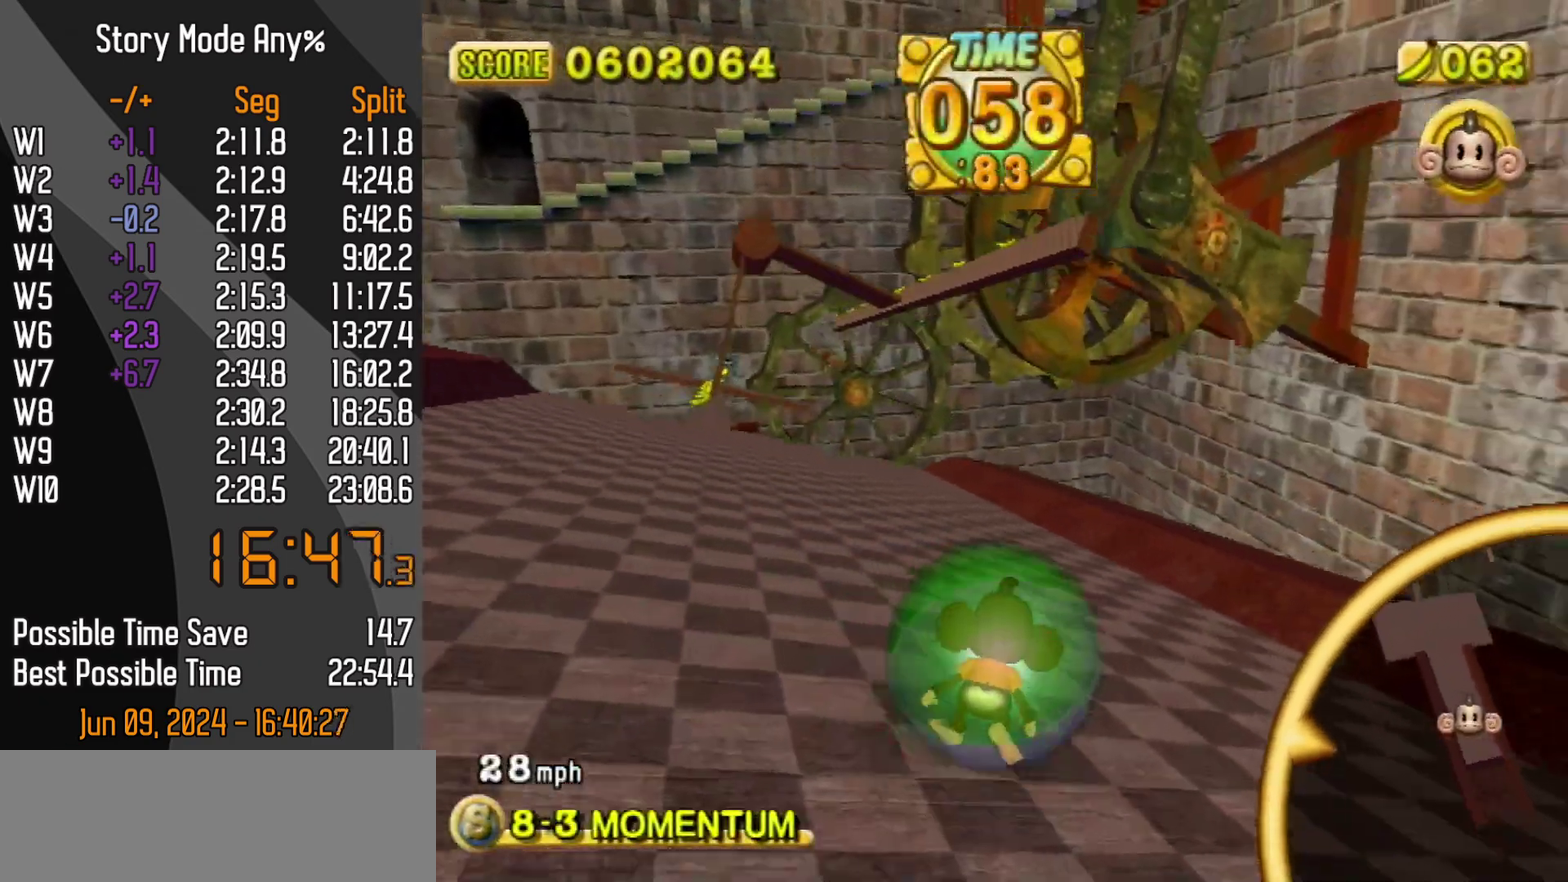
{"buttons": [], "left_stick": "up-left", "events": [[283, "left_stick", "up"], [333, "left_stick", "up-left"]]}
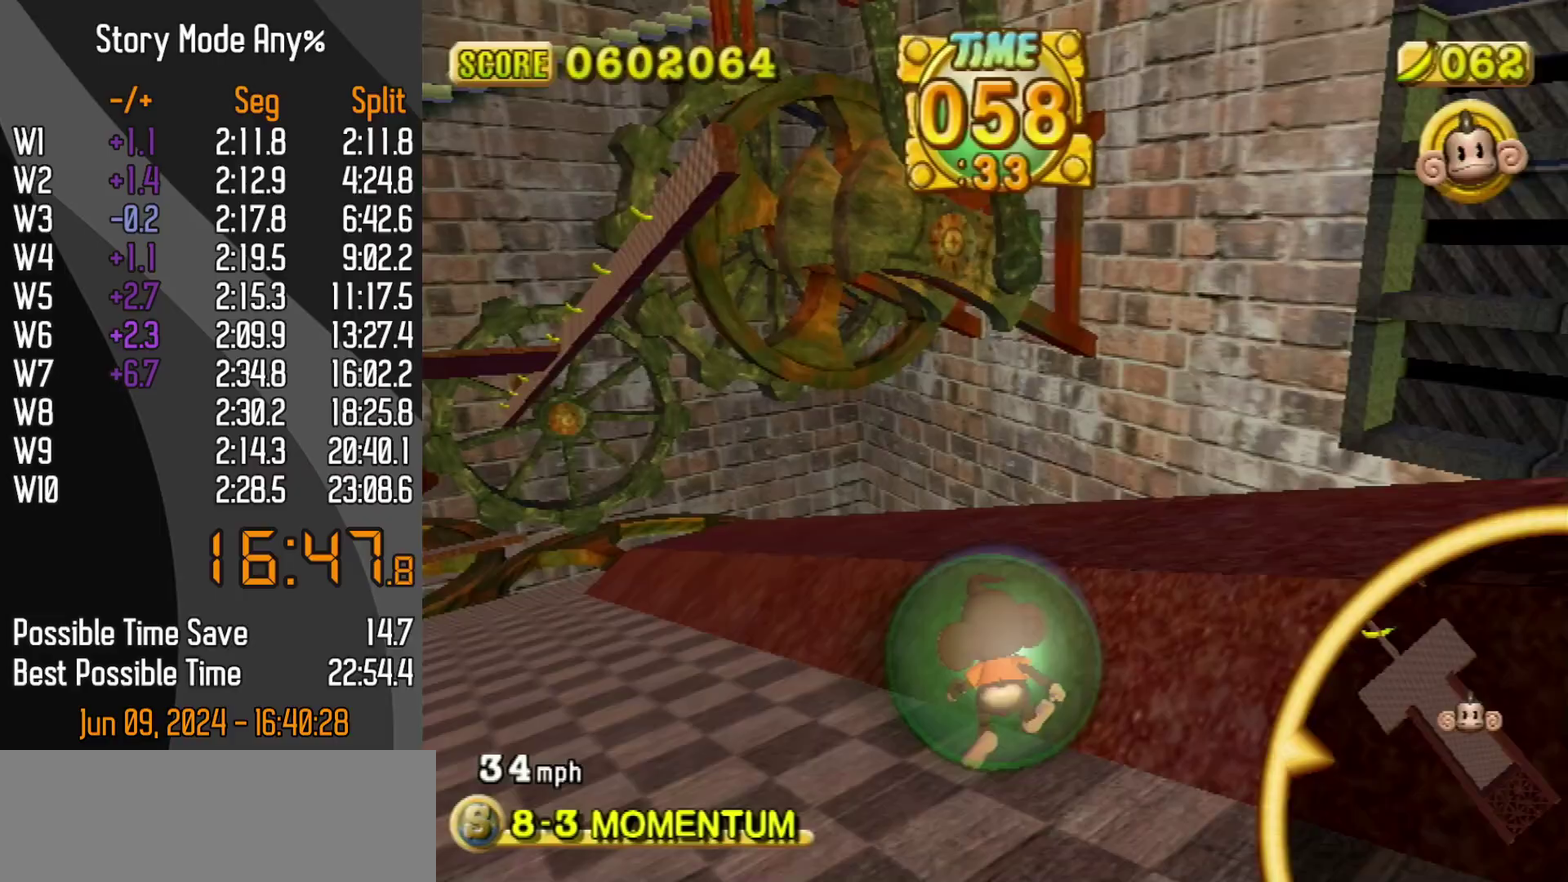
{"buttons": [], "left_stick": "up-left", "events": []}
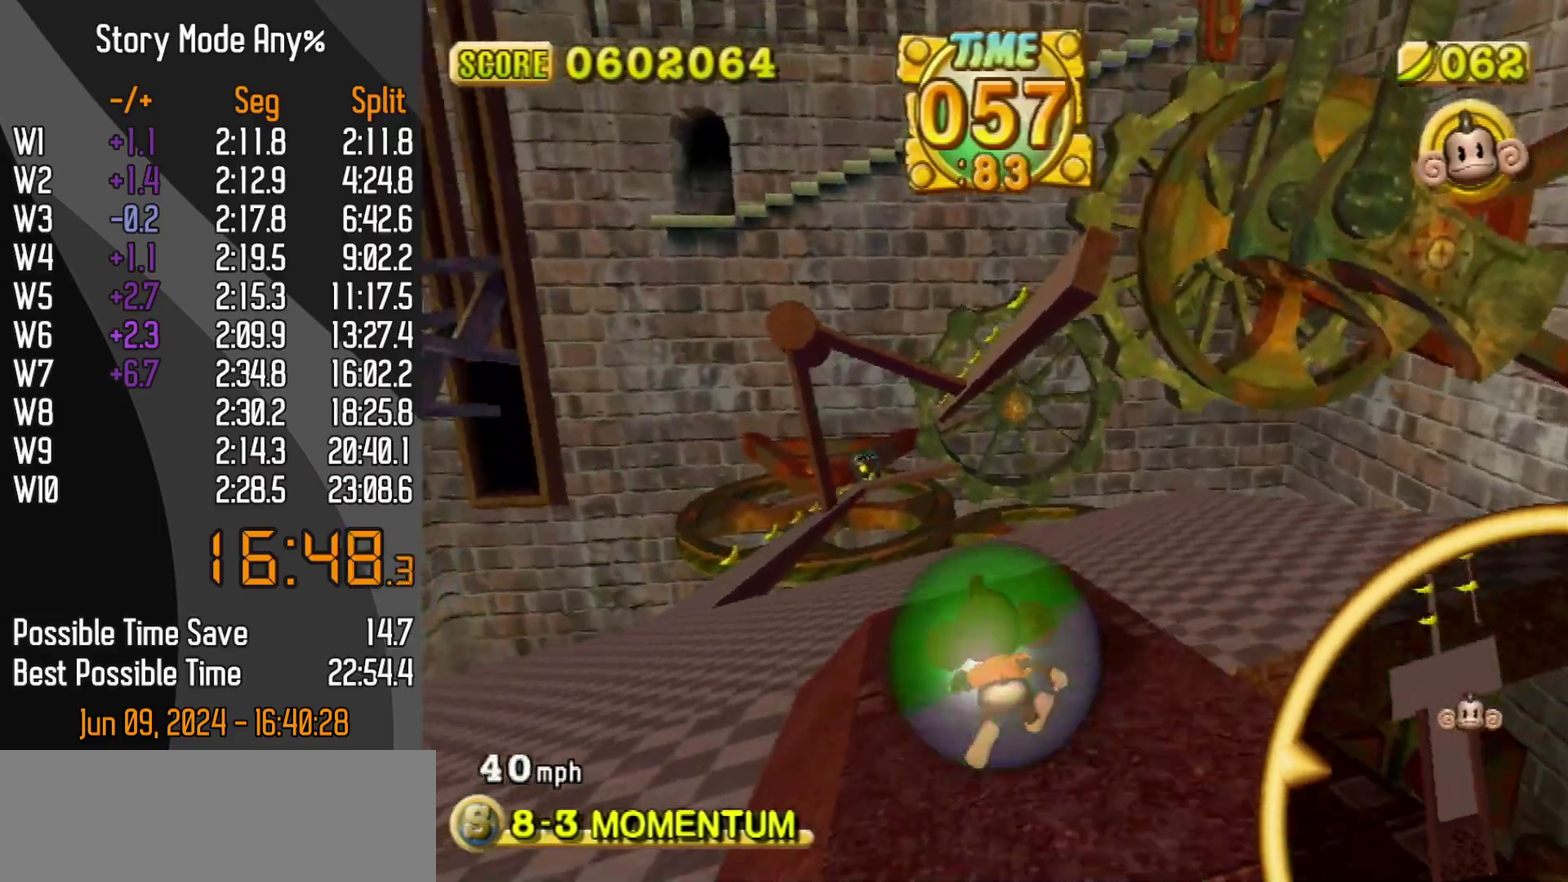
{"buttons": [], "left_stick": "up-left", "events": [[317, "left_stick", "up"], [467, "left_stick", "up-left"]]}
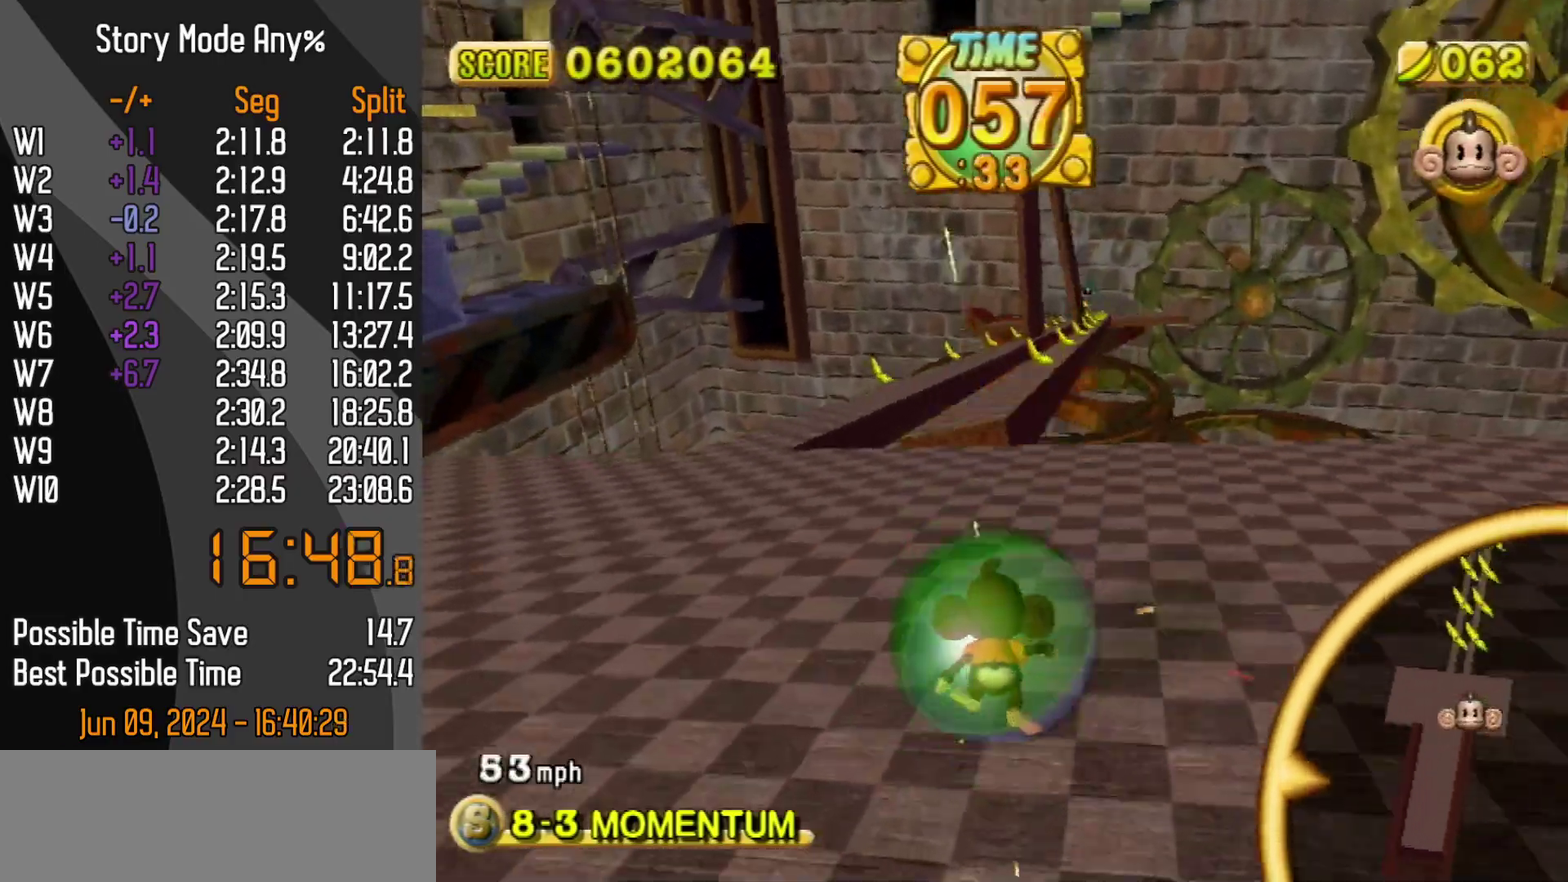
{"buttons": [], "left_stick": "up-right", "events": [[317, "left_stick", "up"], [417, "left_stick", "up-right"]]}
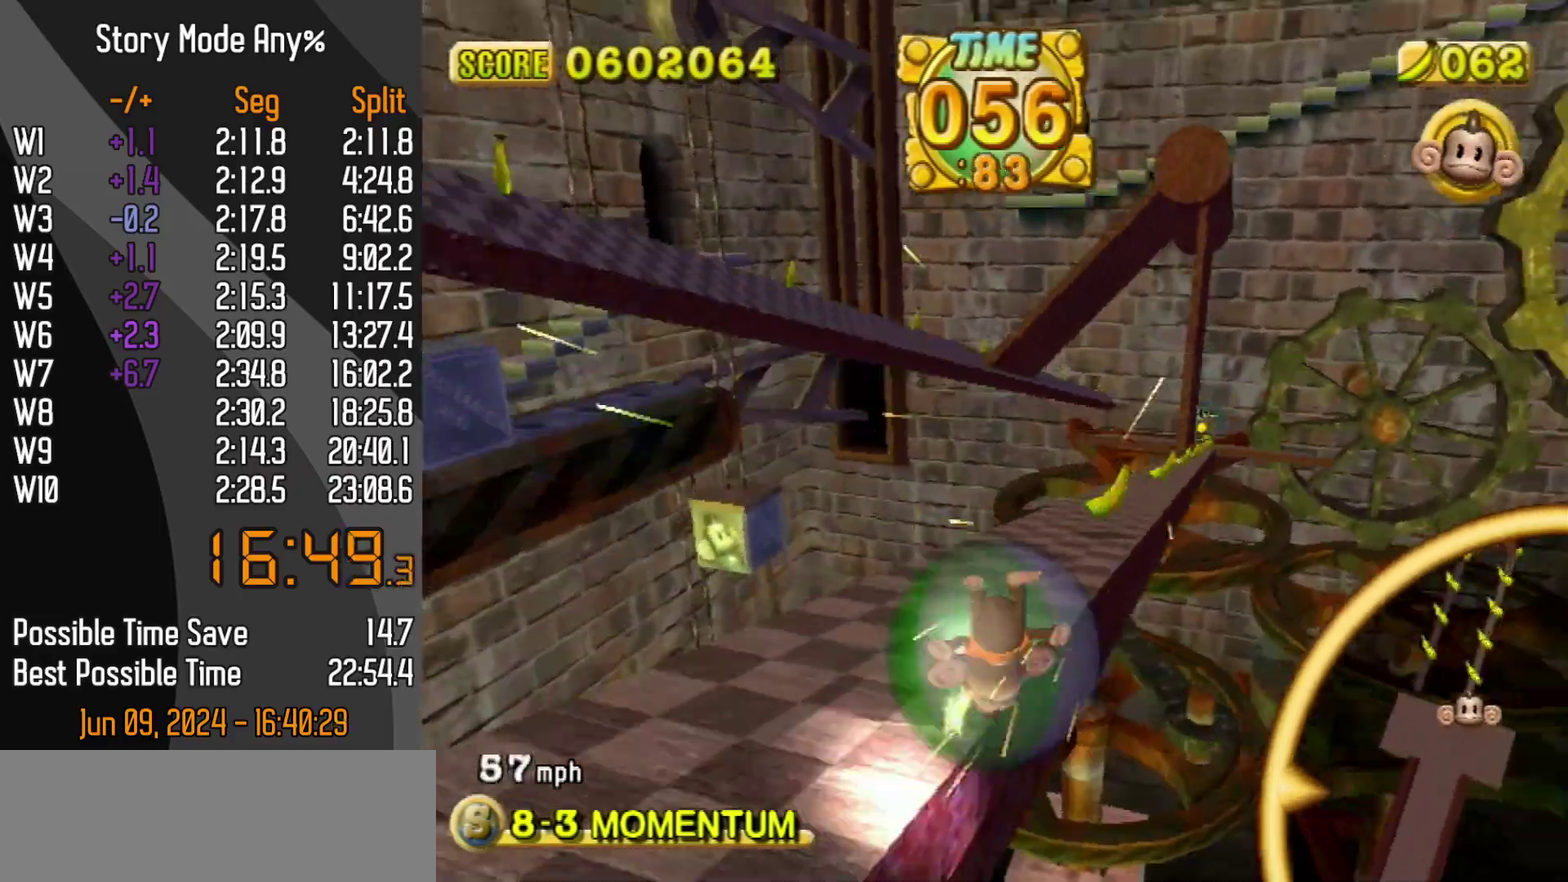
{"buttons": [], "left_stick": "up", "events": [[450, "left_stick", "up"]]}
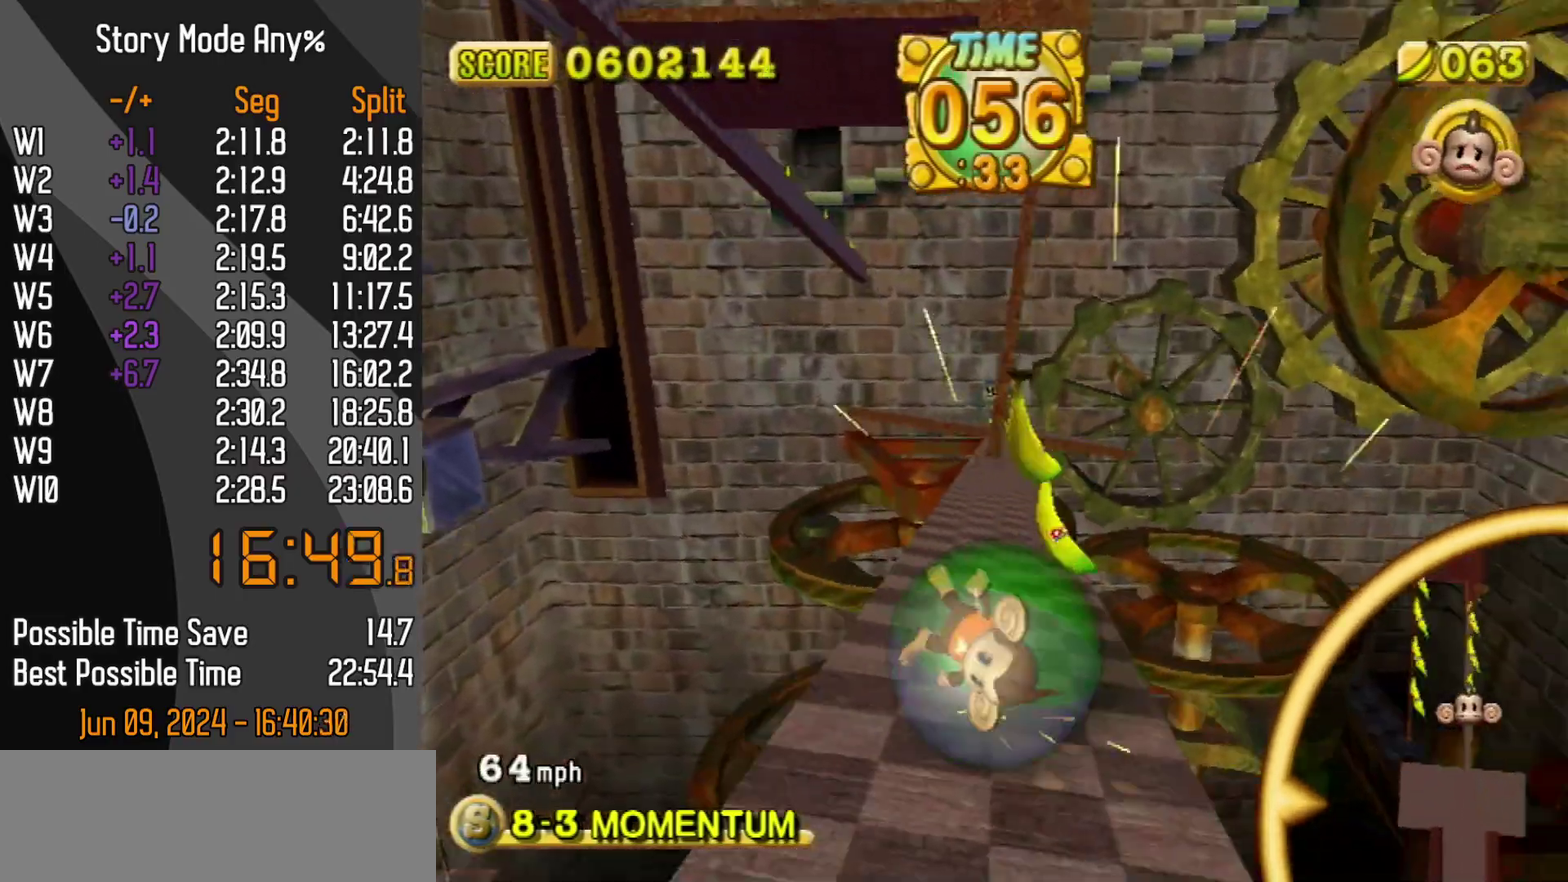
{"buttons": [], "left_stick": "up", "events": []}
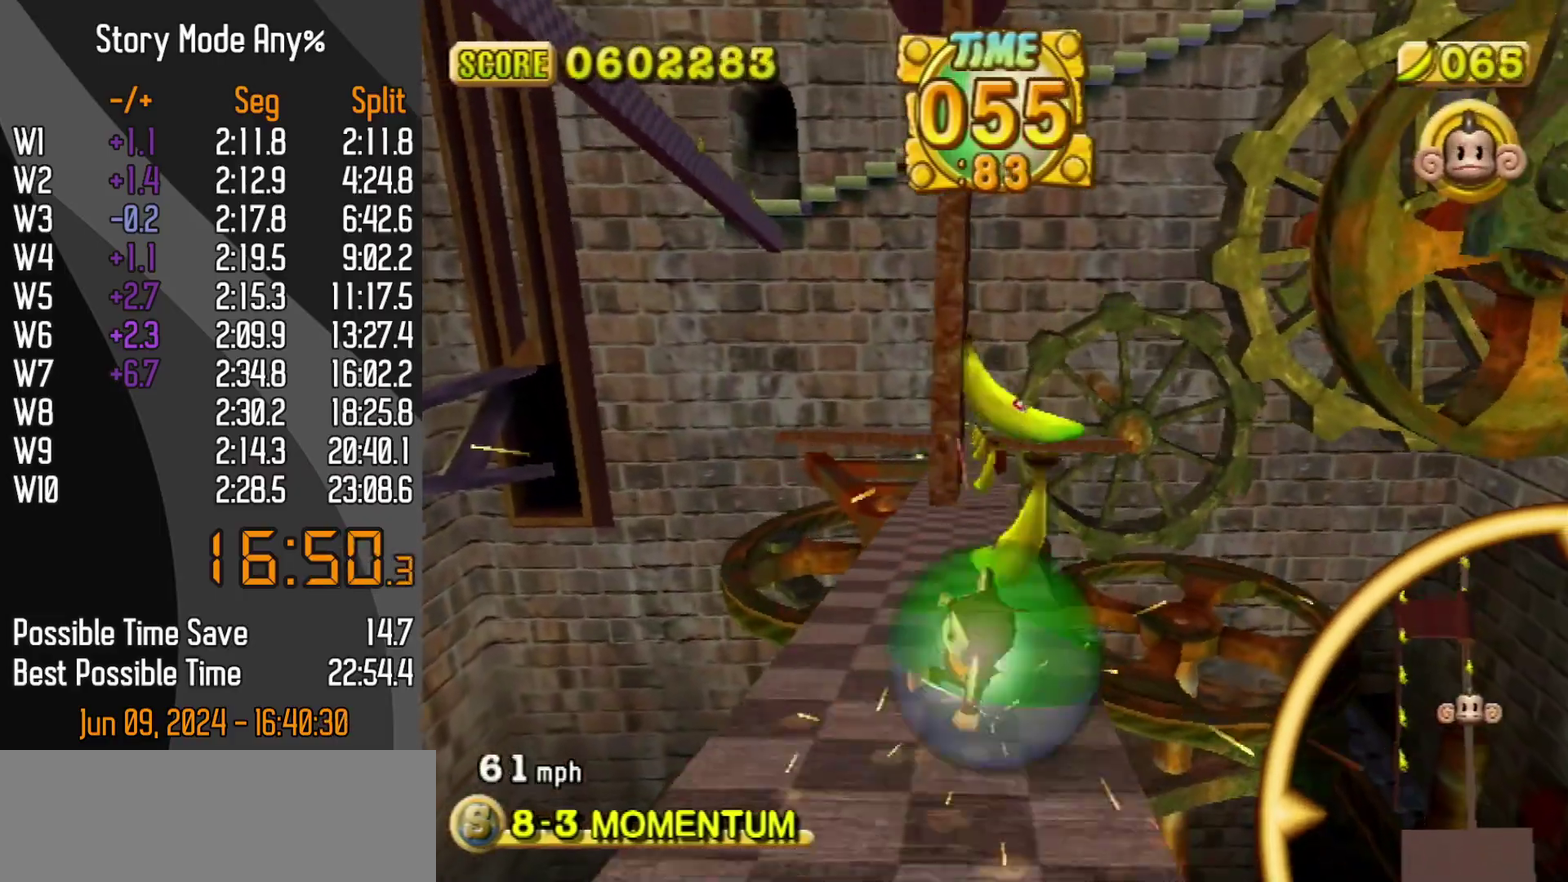
{"buttons": [], "left_stick": "up-left", "events": [[433, "left_stick", "up-left"]]}